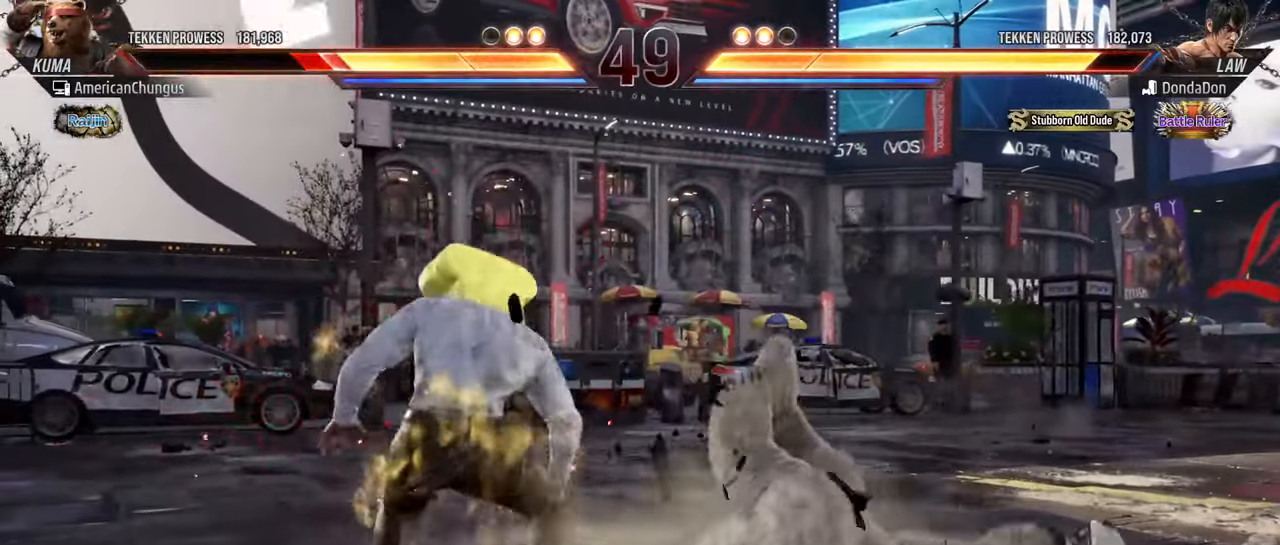
Gameplay with a controller (arcade stick); each line is a JSON object with the inputs held at the frame after it. "events" lists button and stick changes between this image and that frame as [ms after this image, input, new state], when the widget could be followed in between. Not read: L3 R3.
{"buttons": [], "left_stick": "right", "events": [[33, "SQUARE", "down"], [133, "SQUARE", "up"], [233, "SQUARE", "down"], [350, "SQUARE", "up"]]}
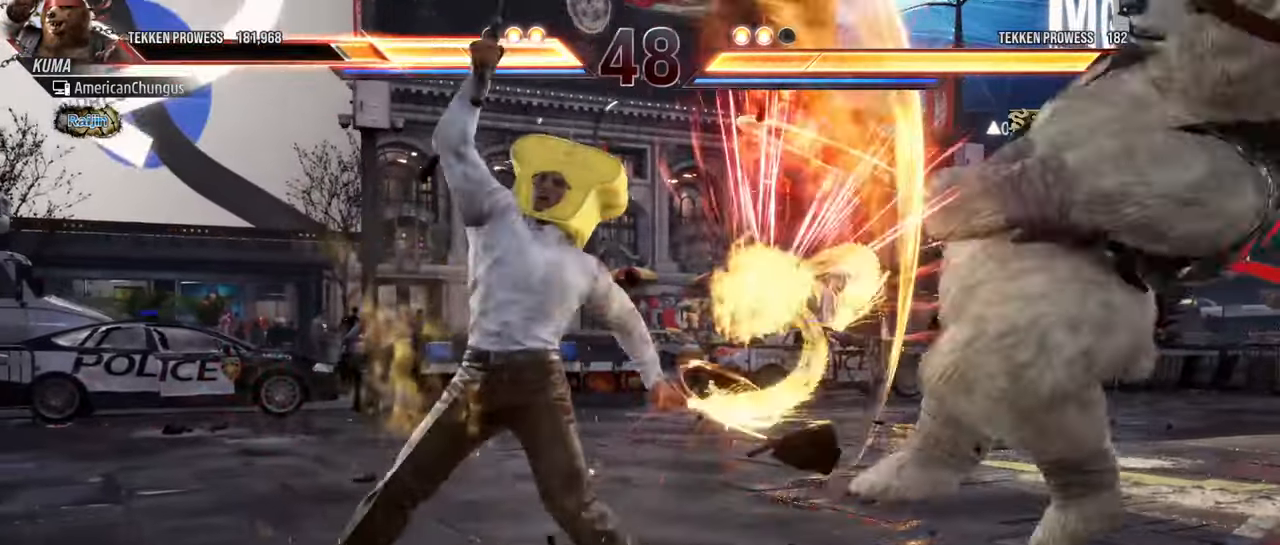
{"buttons": [], "left_stick": "right", "events": [[251, "left_stick", "center"], [434, "left_stick", "right"]]}
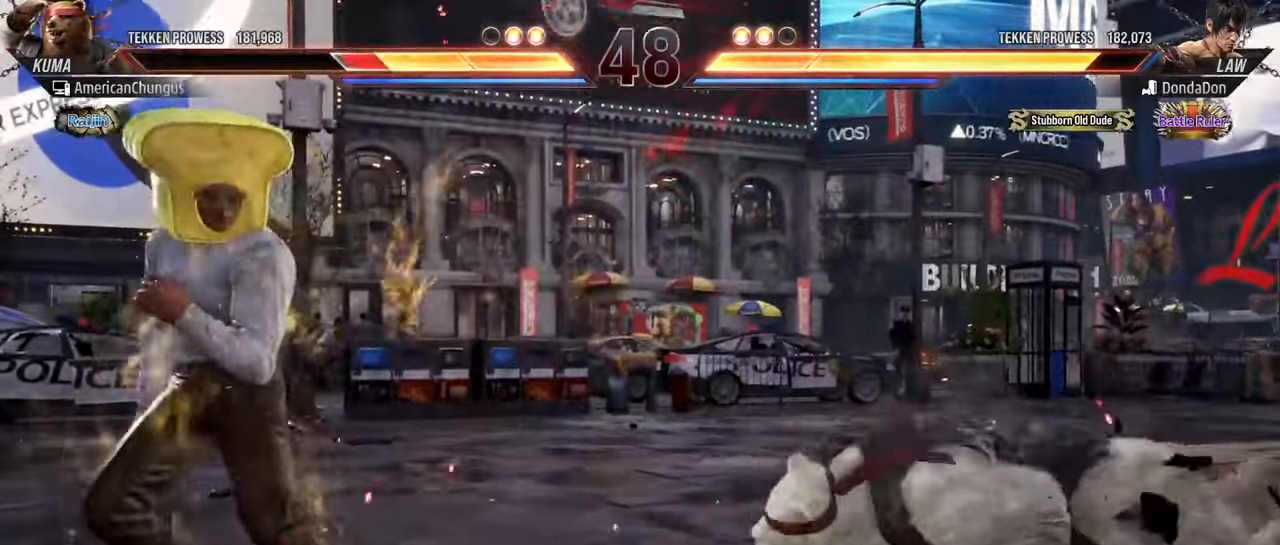
{"buttons": [], "left_stick": "right", "events": []}
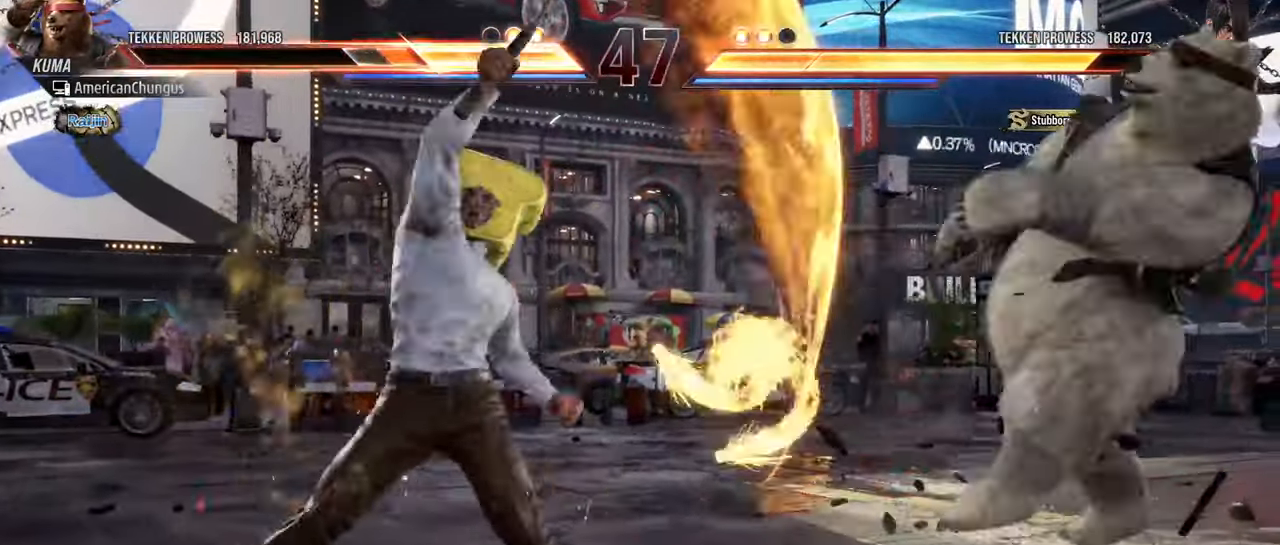
{"buttons": ["SQUARE"], "left_stick": "right", "events": [[217, "left_stick", "center"], [334, "left_stick", "right"], [451, "SQUARE", "down"]]}
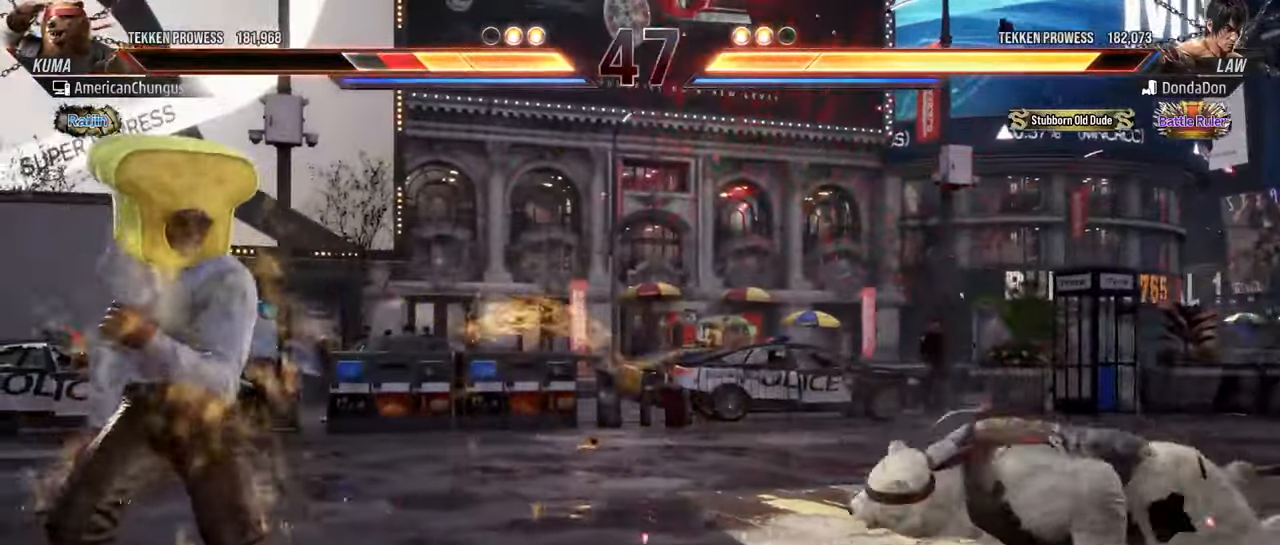
{"buttons": [], "left_stick": "right", "events": [[17, "SQUARE", "up"], [83, "SQUARE", "down"], [167, "SQUARE", "up"]]}
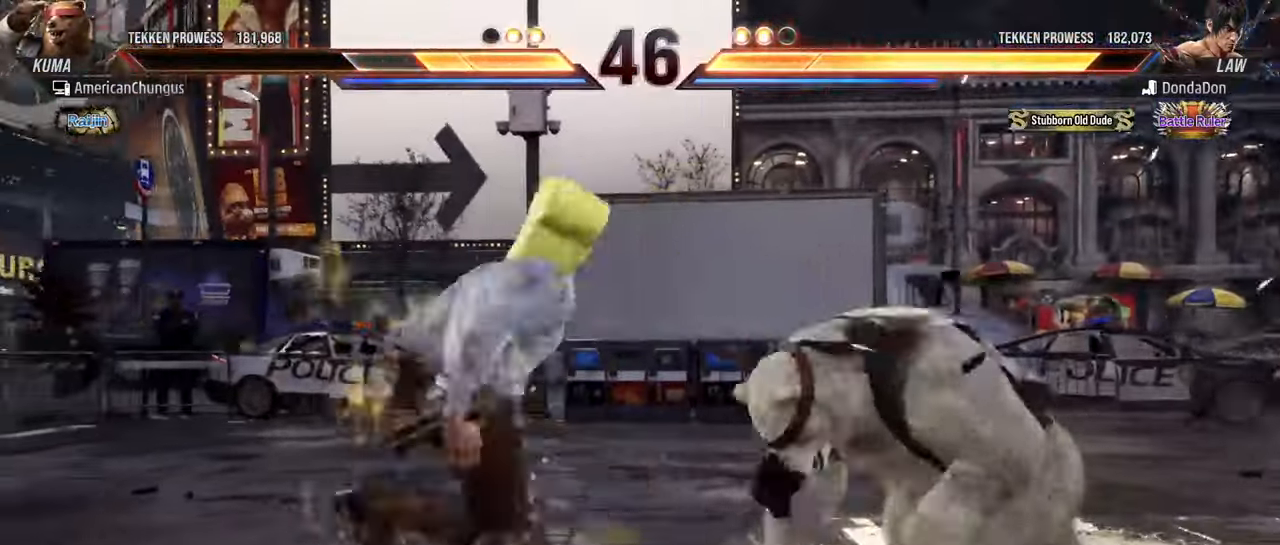
{"buttons": [], "left_stick": "center", "events": [[483, "left_stick", "center"]]}
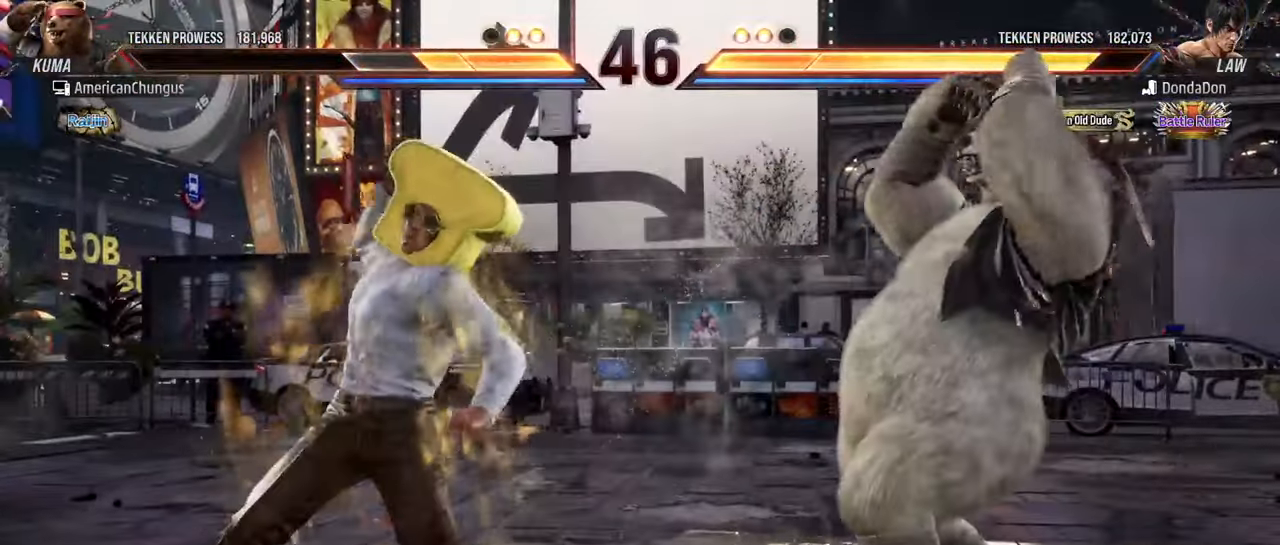
{"buttons": [], "left_stick": "center", "events": [[67, "left_stick", "down-right"], [84, "TRIANGLE", "down"], [151, "TRIANGLE", "up"], [201, "left_stick", "center"], [268, "CIRCLE", "down"], [268, "CROSS", "down"], [334, "CROSS", "up"], [351, "CIRCLE", "up"]]}
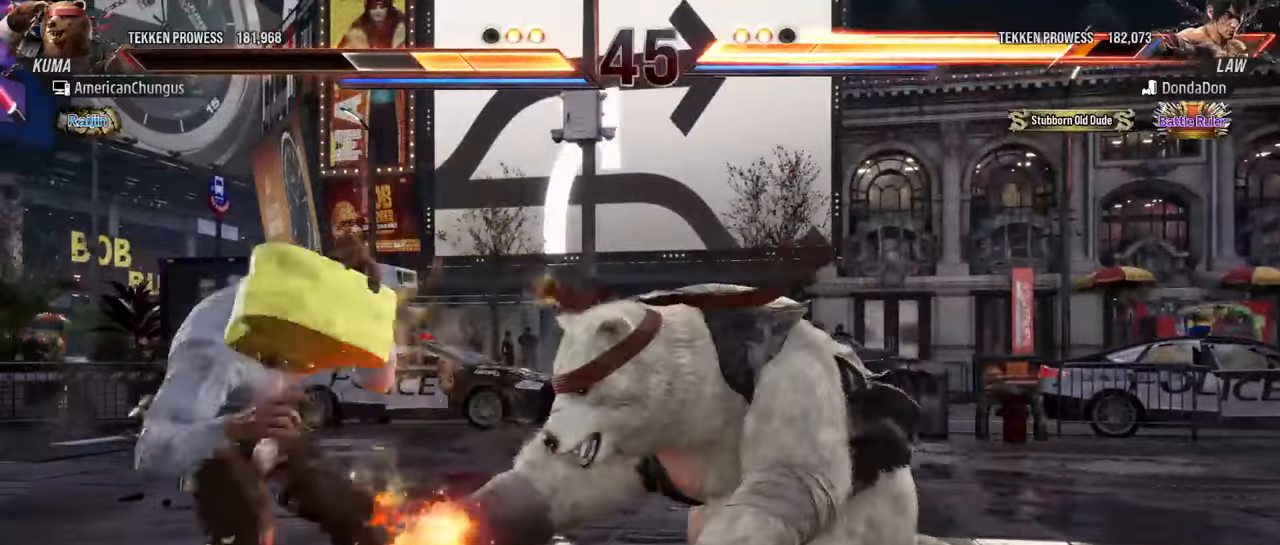
{"buttons": [], "left_stick": "down-left", "events": [[417, "R1", "down"], [417, "left_stick", "down-left"], [484, "R1", "up"]]}
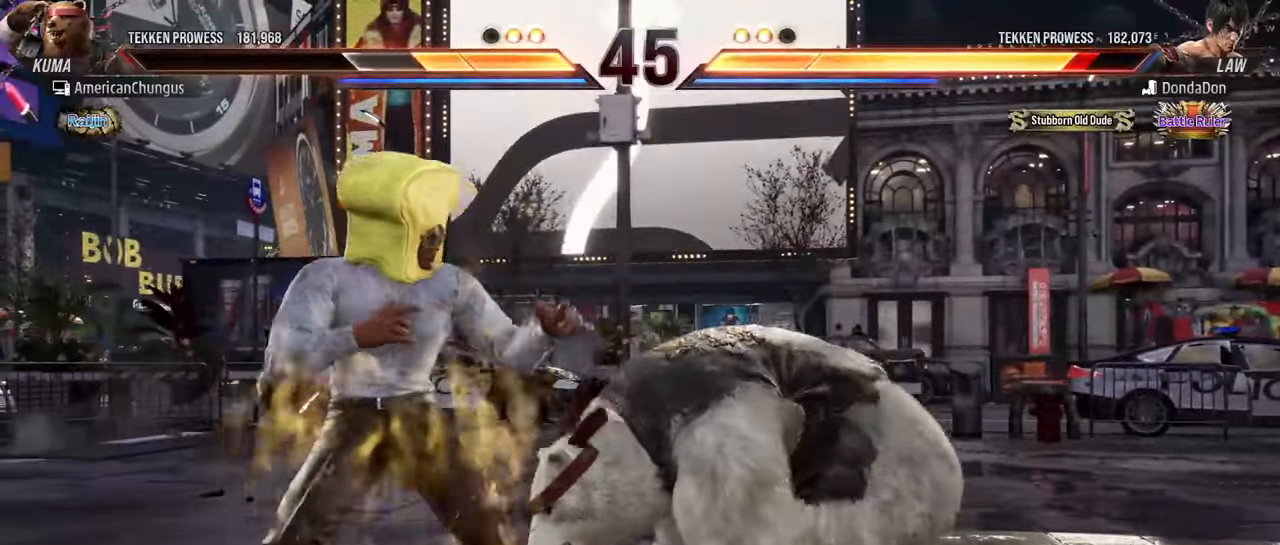
{"buttons": [], "left_stick": "right", "events": [[50, "R1", "down"], [150, "R1", "up"], [200, "left_stick", "center"], [500, "left_stick", "right"]]}
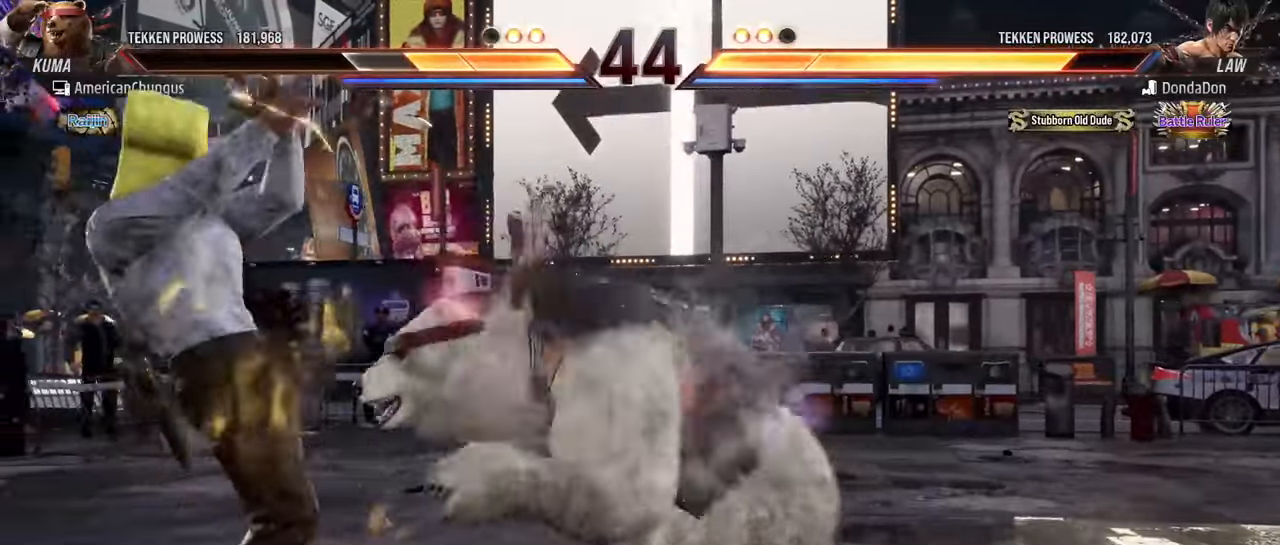
{"buttons": [], "left_stick": "right", "events": []}
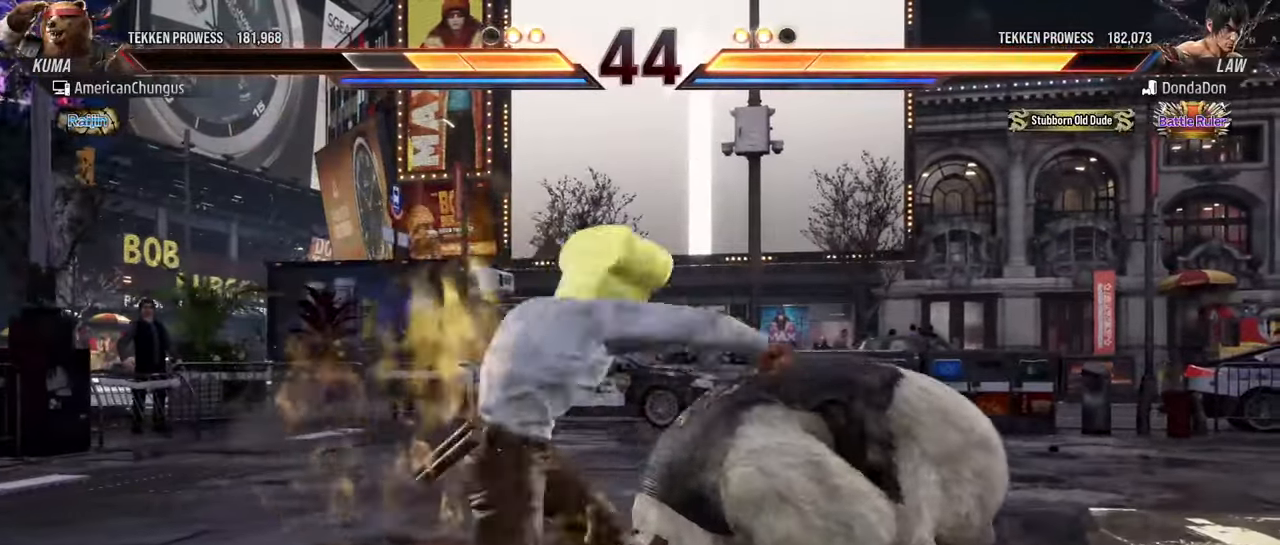
{"buttons": [], "left_stick": "center", "events": [[433, "left_stick", "center"]]}
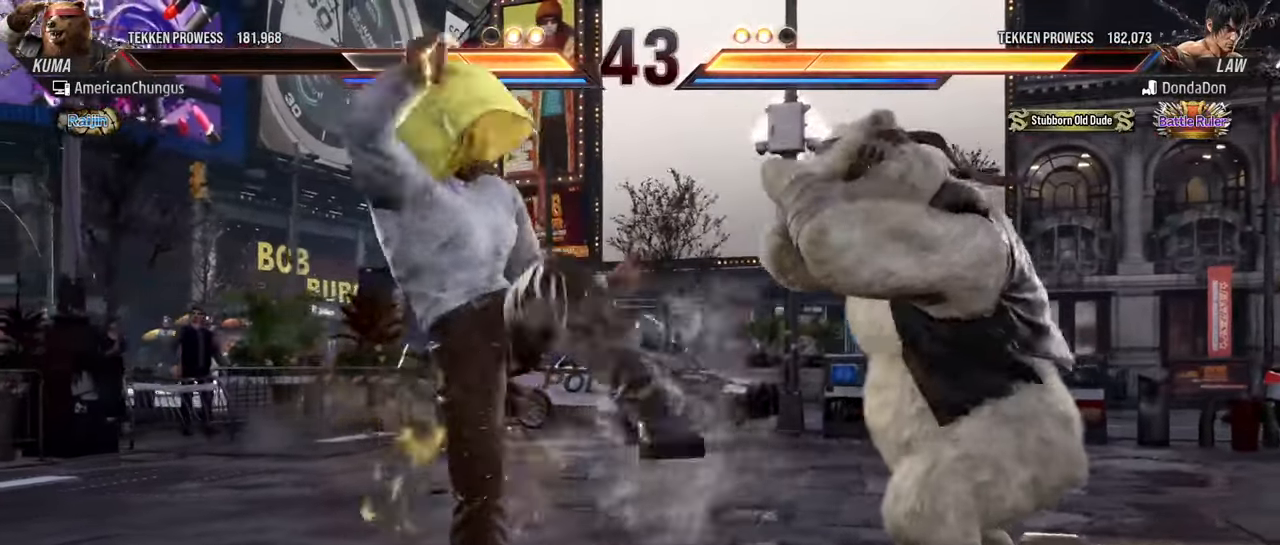
{"buttons": [], "left_stick": "center", "events": [[134, "TRIANGLE", "down"], [250, "TRIANGLE", "up"], [267, "SQUARE", "down"], [334, "SQUARE", "up"]]}
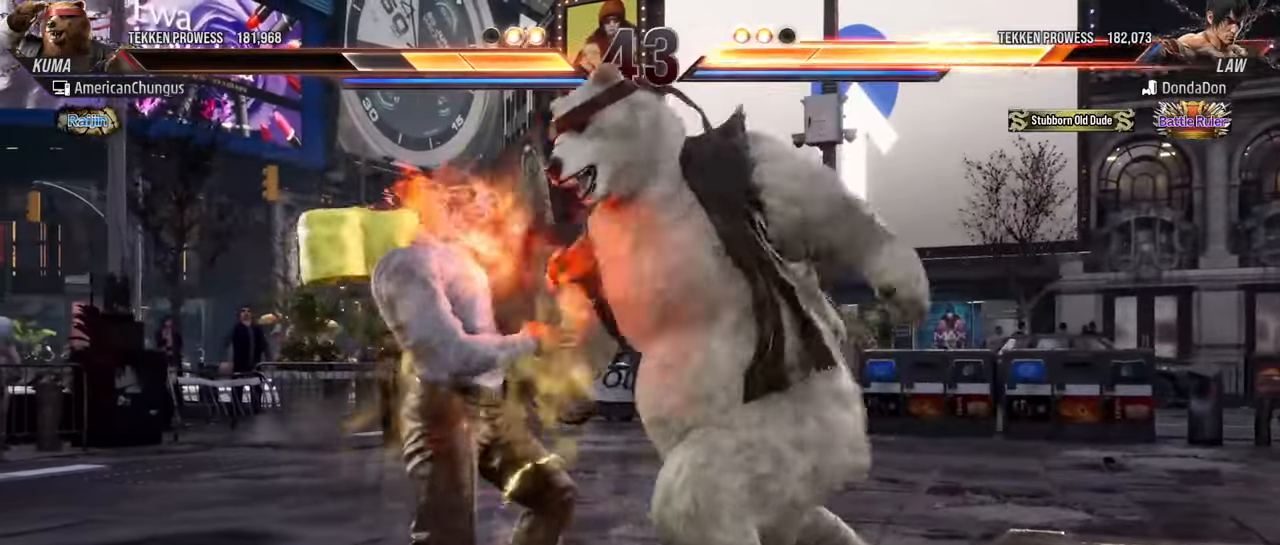
{"buttons": [], "left_stick": "down-right", "events": [[483, "left_stick", "down-right"]]}
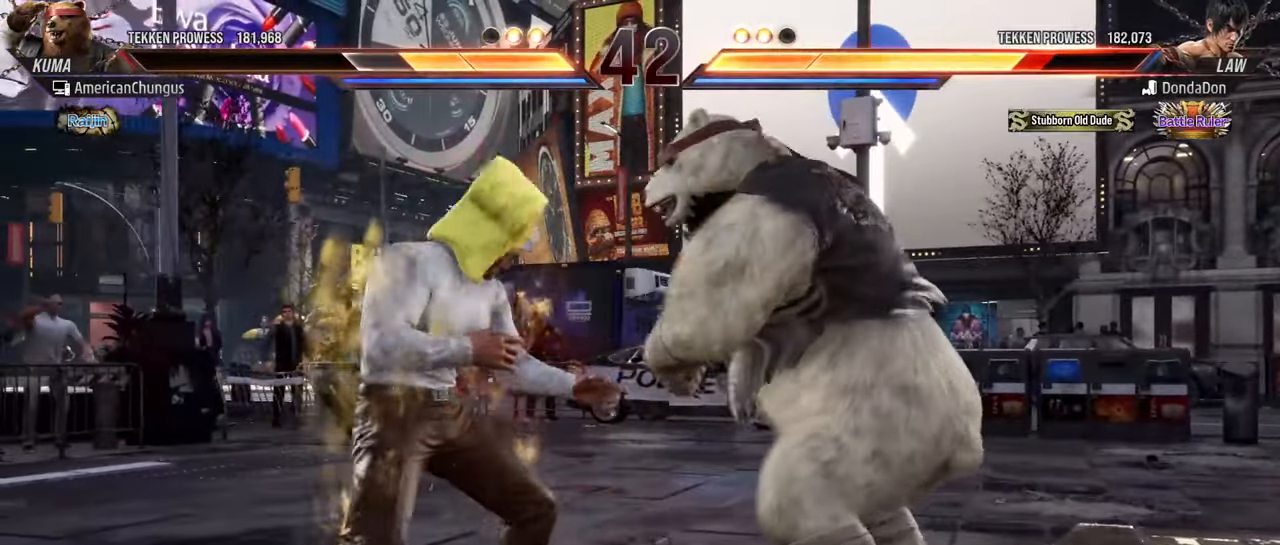
{"buttons": [], "left_stick": "center", "events": [[50, "TRIANGLE", "down"], [134, "TRIANGLE", "up"], [200, "left_stick", "center"]]}
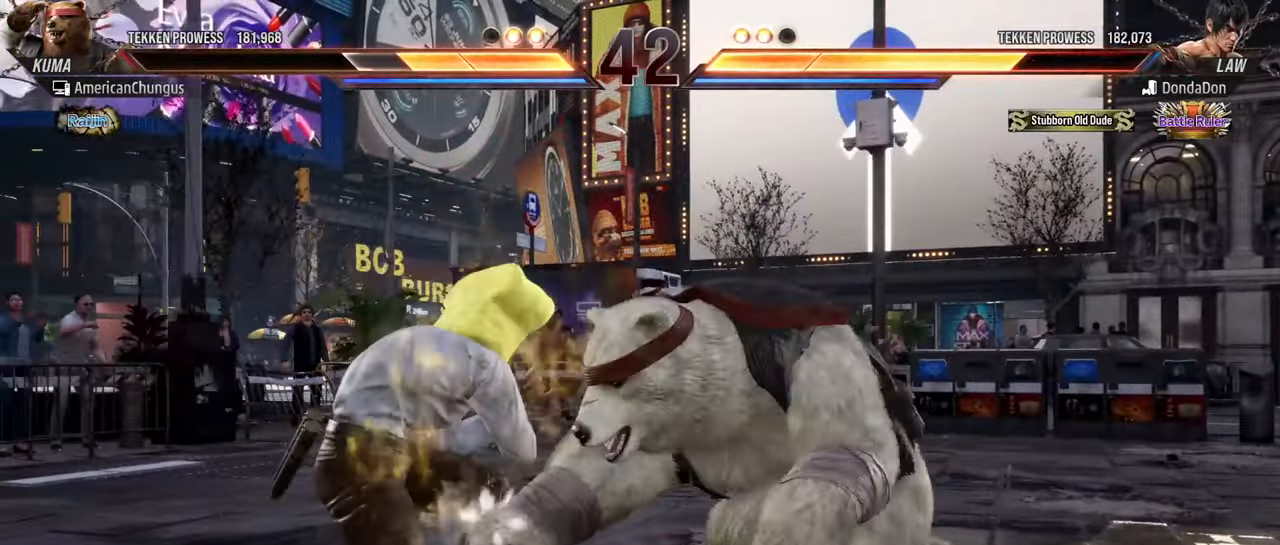
{"buttons": [], "left_stick": "right", "events": [[183, "left_stick", "right"]]}
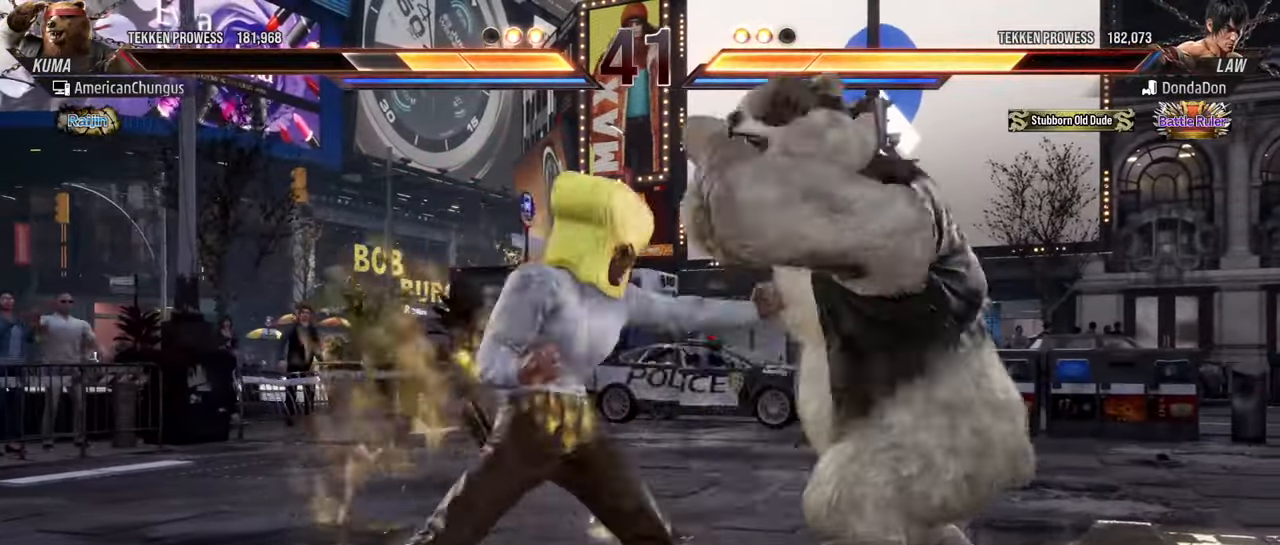
{"buttons": [], "left_stick": "center", "events": [[451, "left_stick", "center"]]}
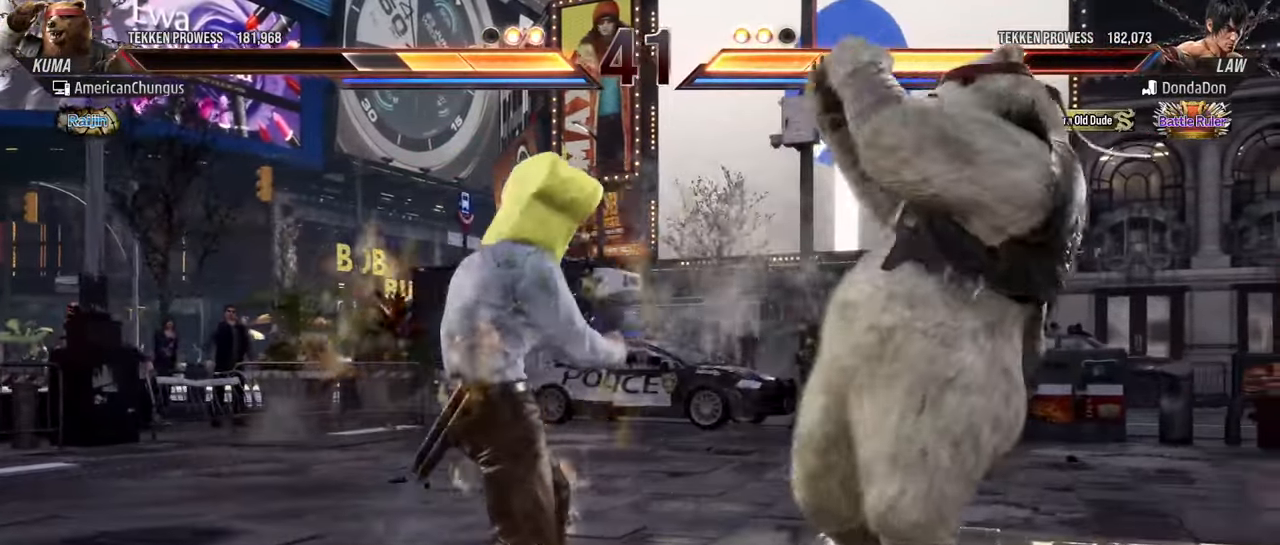
{"buttons": [], "left_stick": "center", "events": [[50, "left_stick", "left"], [116, "left_stick", "center"], [183, "left_stick", "left"], [200, "TRIANGLE", "down"], [267, "left_stick", "center"], [283, "TRIANGLE", "up"]]}
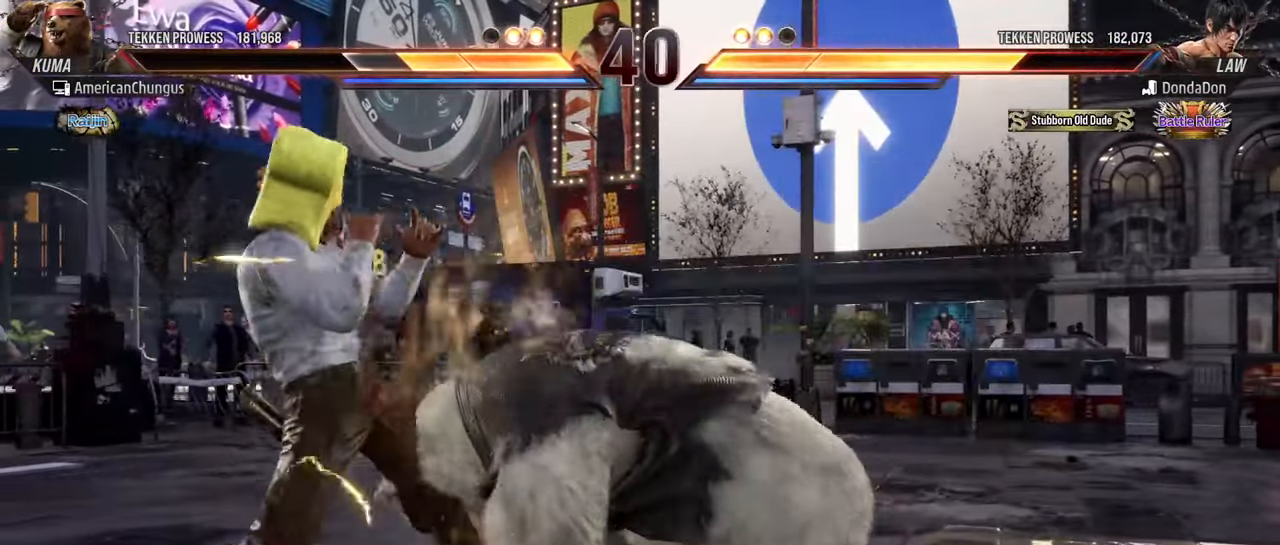
{"buttons": [], "left_stick": "right", "events": [[417, "left_stick", "right"]]}
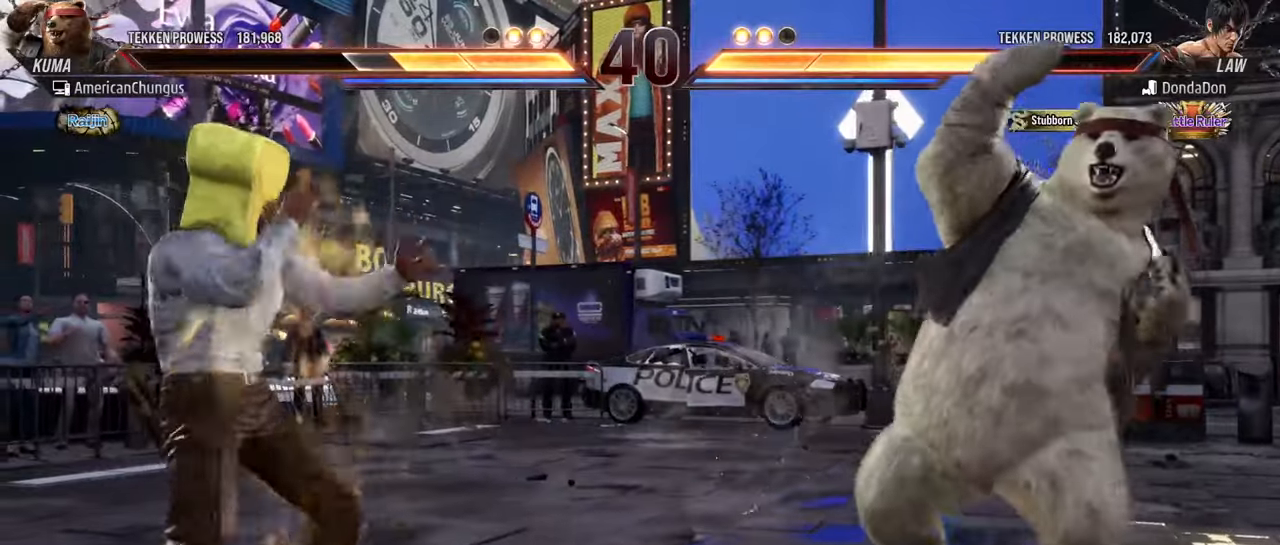
{"buttons": [], "left_stick": "right", "events": [[17, "left_stick", "center"], [100, "left_stick", "right"]]}
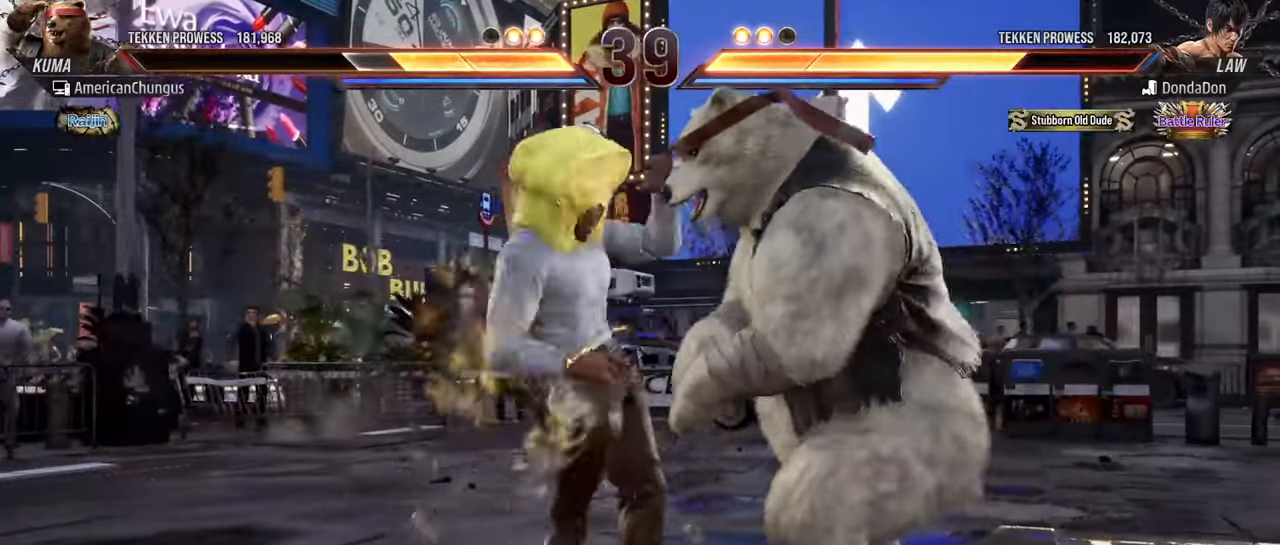
{"buttons": [], "left_stick": "center", "events": [[483, "left_stick", "center"]]}
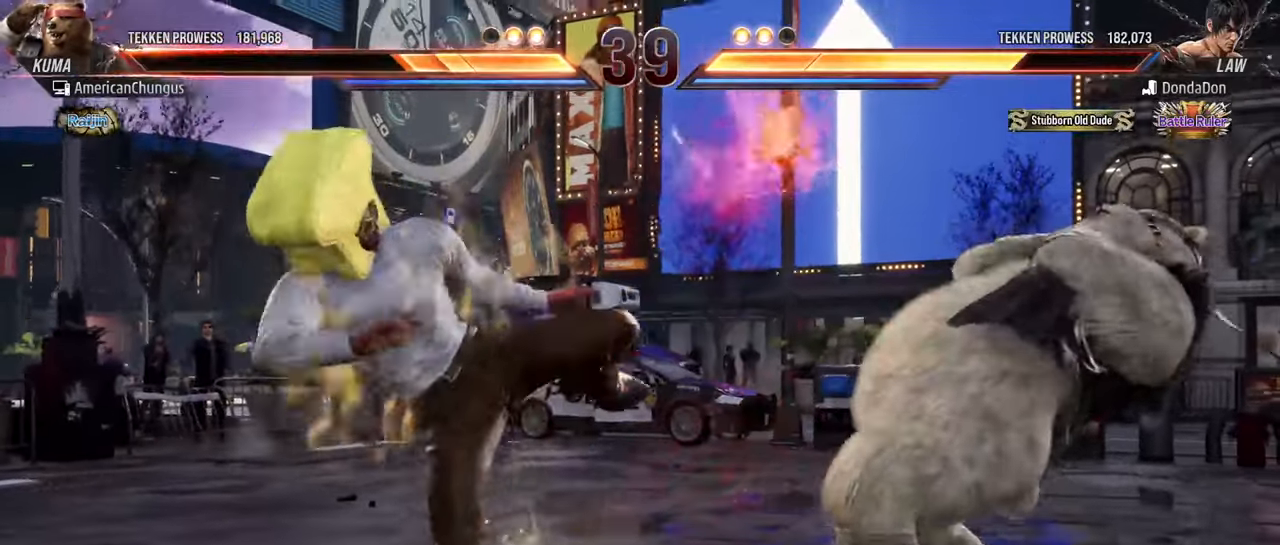
{"buttons": [], "left_stick": "center", "events": [[250, "left_stick", "down"], [350, "left_stick", "center"]]}
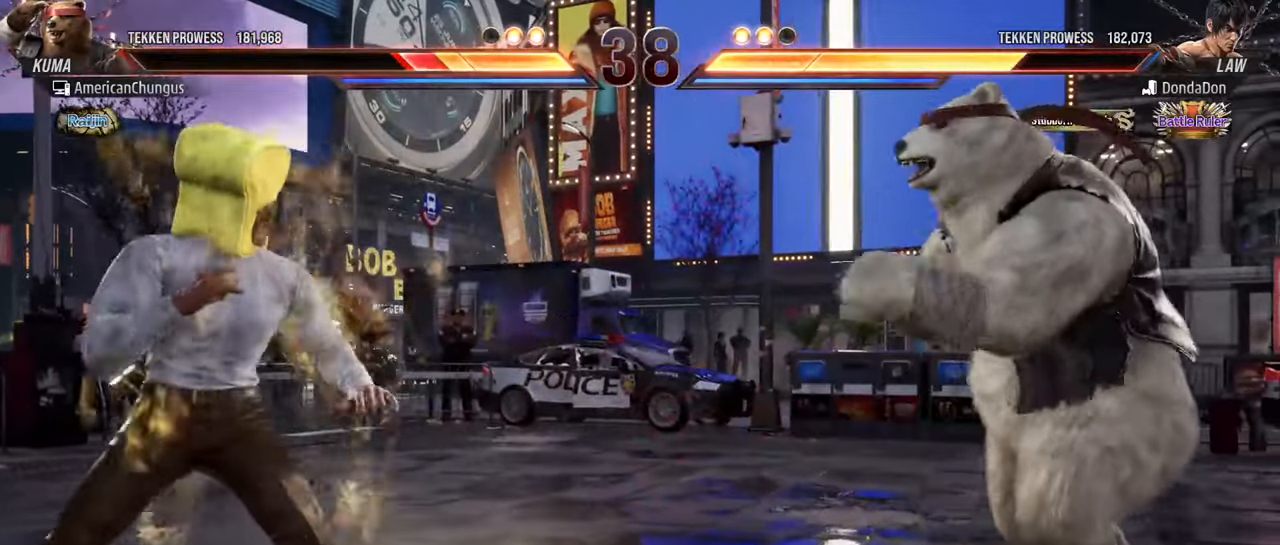
{"buttons": [], "left_stick": "left", "events": [[66, "left_stick", "right"], [150, "left_stick", "center"], [217, "left_stick", "left"], [283, "left_stick", "center"], [367, "left_stick", "left"]]}
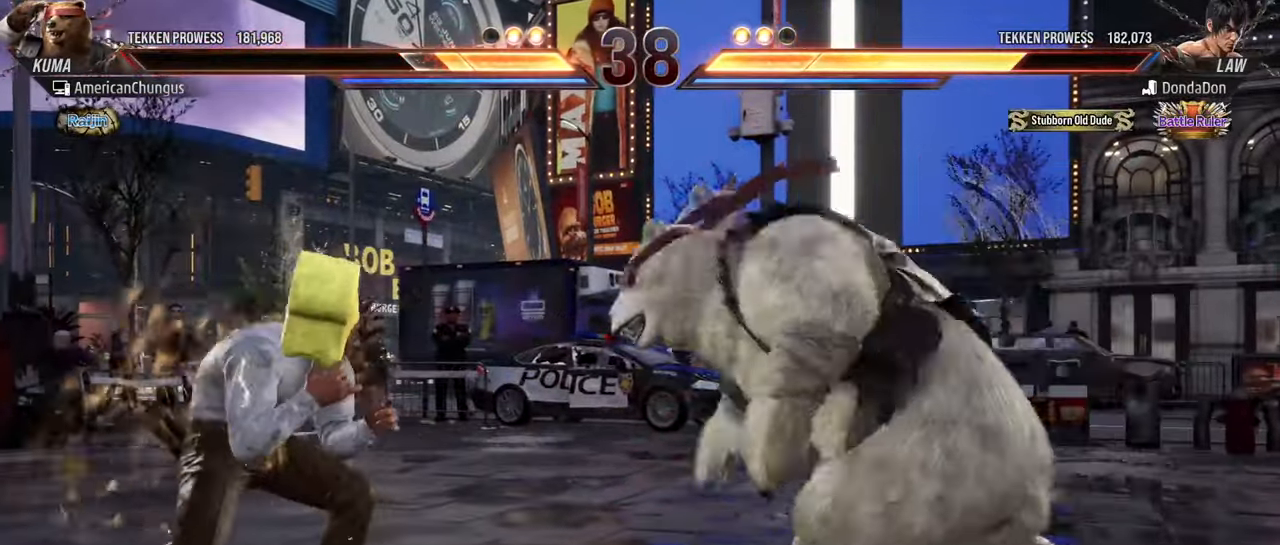
{"buttons": [], "left_stick": "center", "events": [[150, "left_stick", "center"], [200, "left_stick", "right"], [284, "left_stick", "center"], [384, "SQUARE", "down"], [467, "SQUARE", "up"]]}
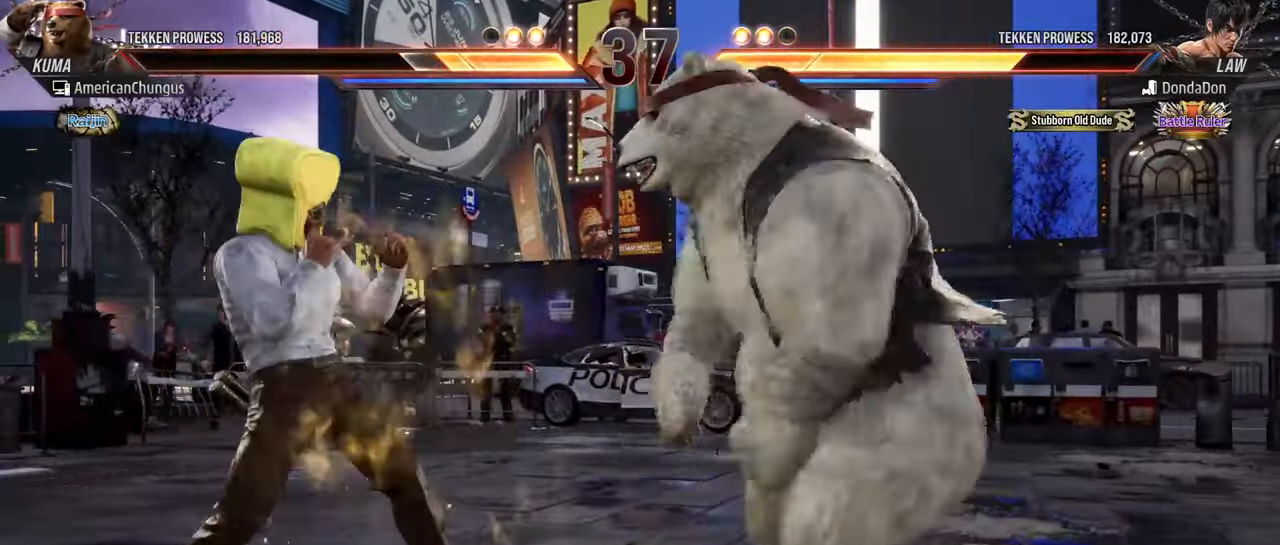
{"buttons": [], "left_stick": "down-right", "events": [[333, "left_stick", "down-right"], [367, "TRIANGLE", "down"], [450, "TRIANGLE", "up"]]}